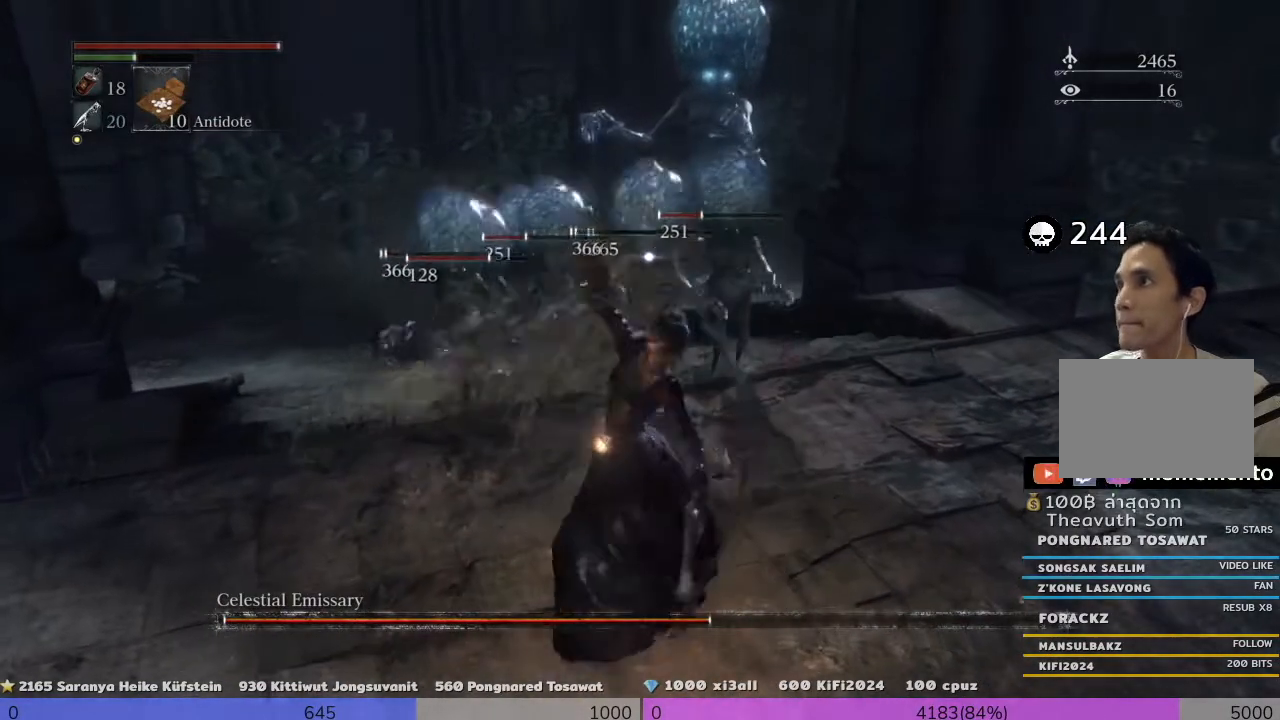
Gameplay with a controller (PlayStation layout); each line is a JSON object with the inputs held at the frame after it. "events" lists button and stick changes between this image and that frame as [ms after this image, input, new state], when the widget could be followed in between. Not read: L3.
{"buttons": ["R1", "R2"], "left_stick": "center", "right_stick": "center", "events": [[40, "R1", "down"], [40, "R2", "down"], [240, "R1", "up"], [240, "R2", "up"], [320, "R1", "down"], [320, "R2", "down"]]}
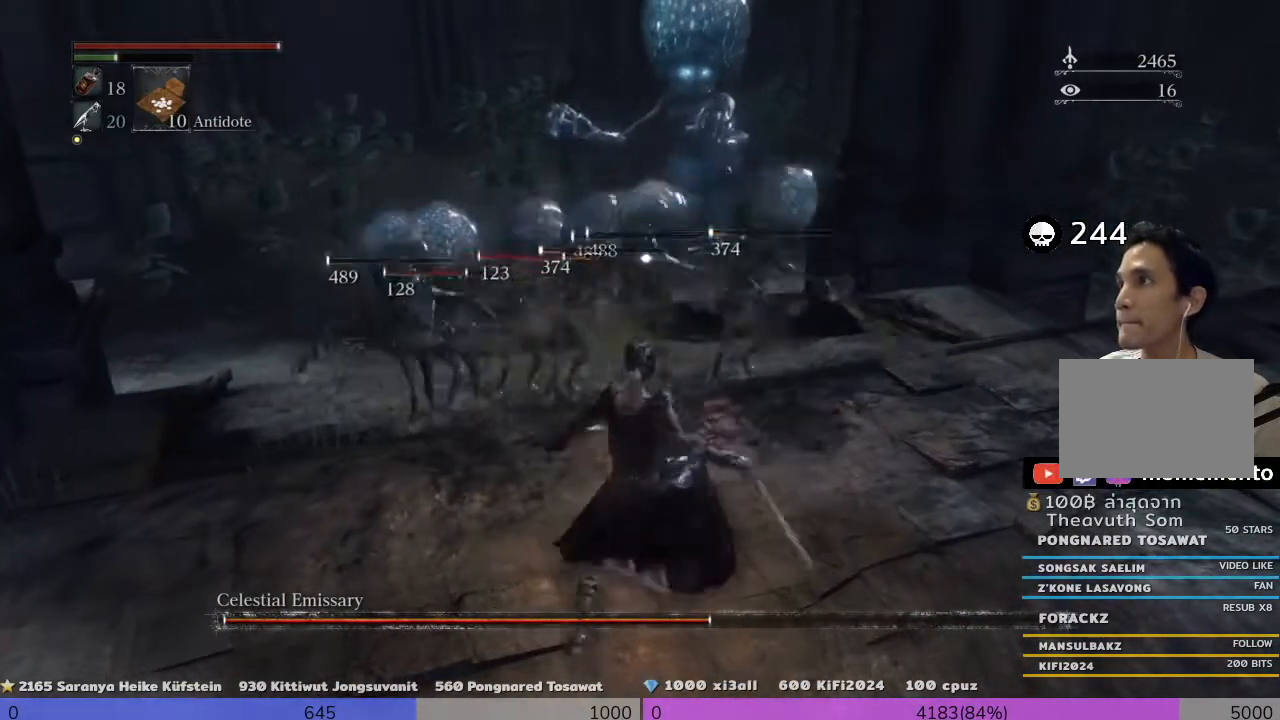
{"buttons": [], "left_stick": "center", "right_stick": "center", "events": [[80, "R1", "up"], [80, "R2", "up"]]}
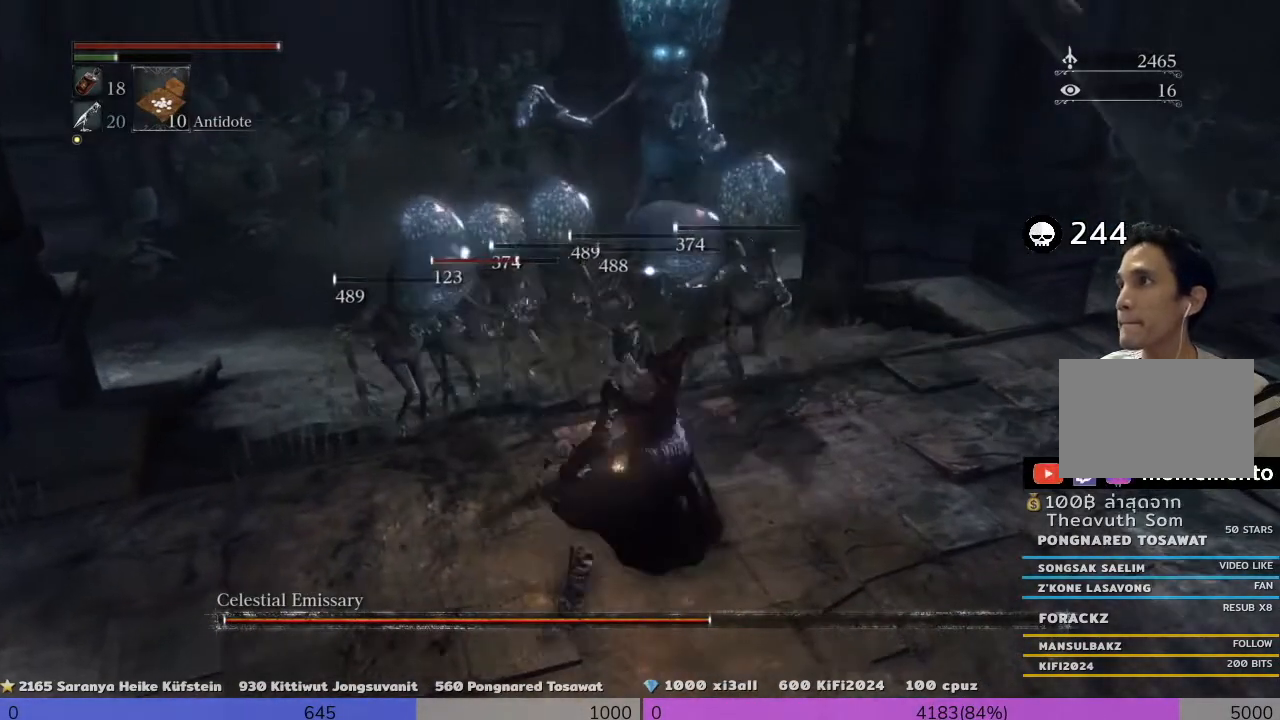
{"buttons": [], "left_stick": "down", "right_stick": "center", "events": [[40, "R1", "down"], [40, "R2", "down"], [440, "R1", "up"], [440, "R2", "up"], [440, "left_stick", "down"]]}
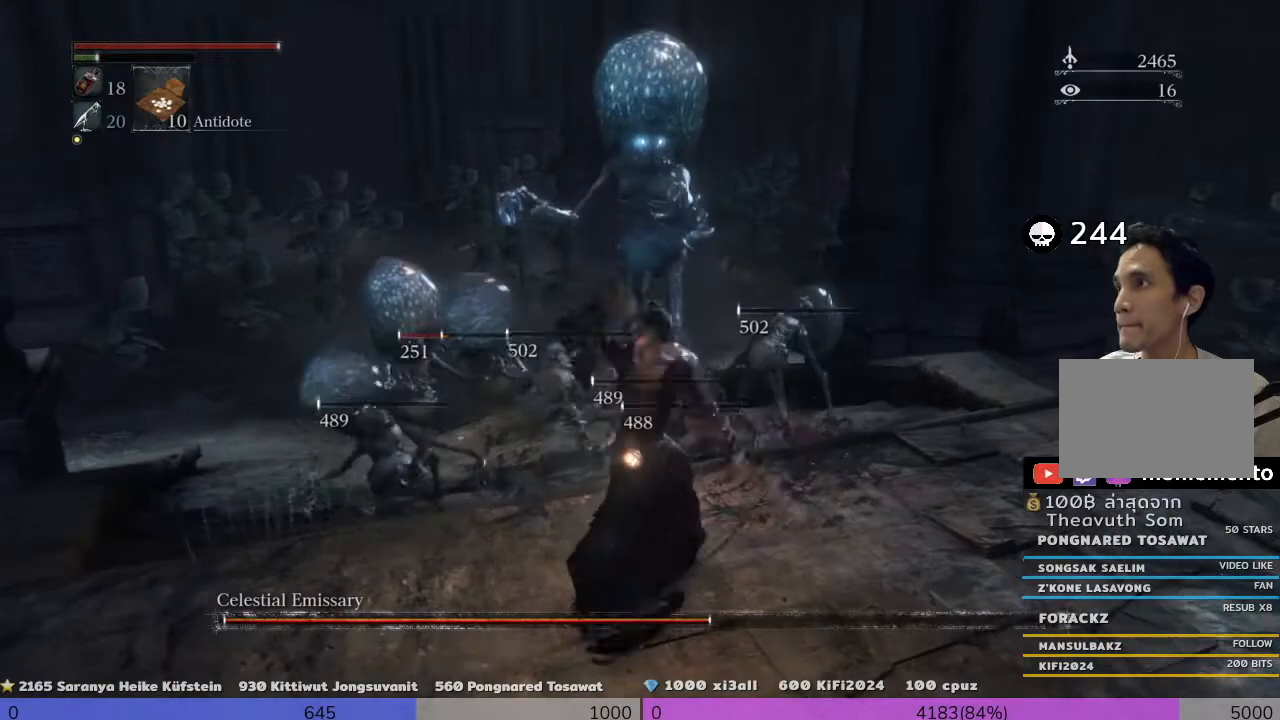
{"buttons": [], "left_stick": "down", "right_stick": "center", "events": [[120, "R1", "down"], [120, "R2", "down"], [320, "R1", "up"], [320, "R2", "up"]]}